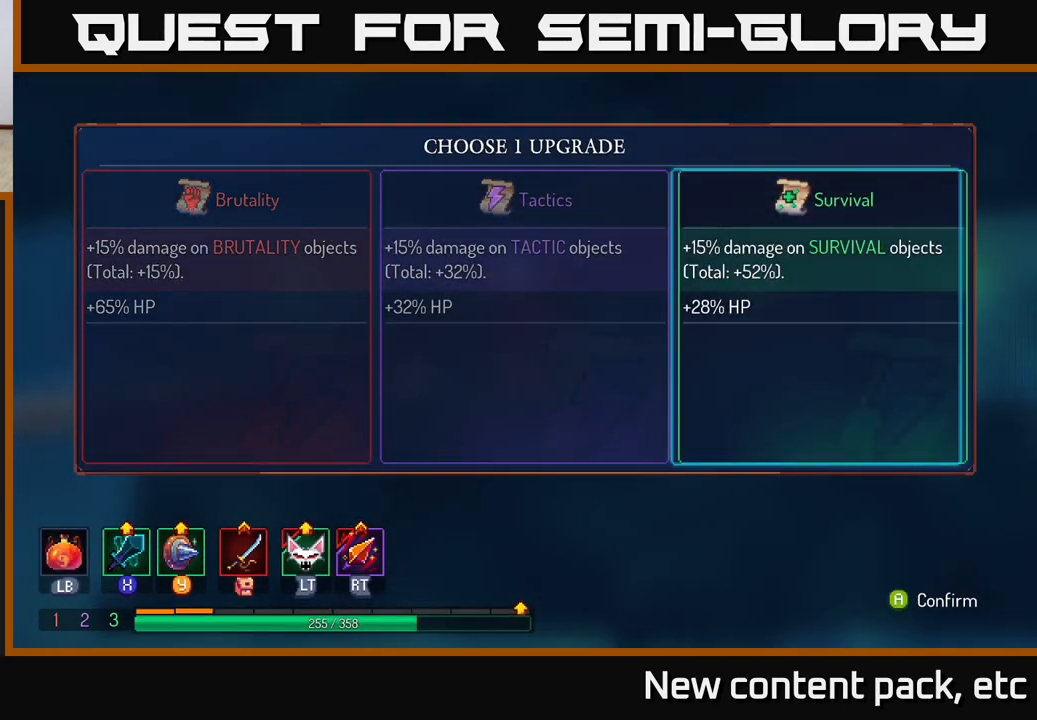
Gameplay with a controller (Xbox layout); each line is a JSON object with the inputs held at the frame after it. "events" lists button and stick changes between this image and that frame as [ms after this image, input, new state], when the widget could be followed in between.
{"buttons": [], "left_stick": "center", "right_stick": "center", "events": [[50, "A", "down"], [150, "A", "up"]]}
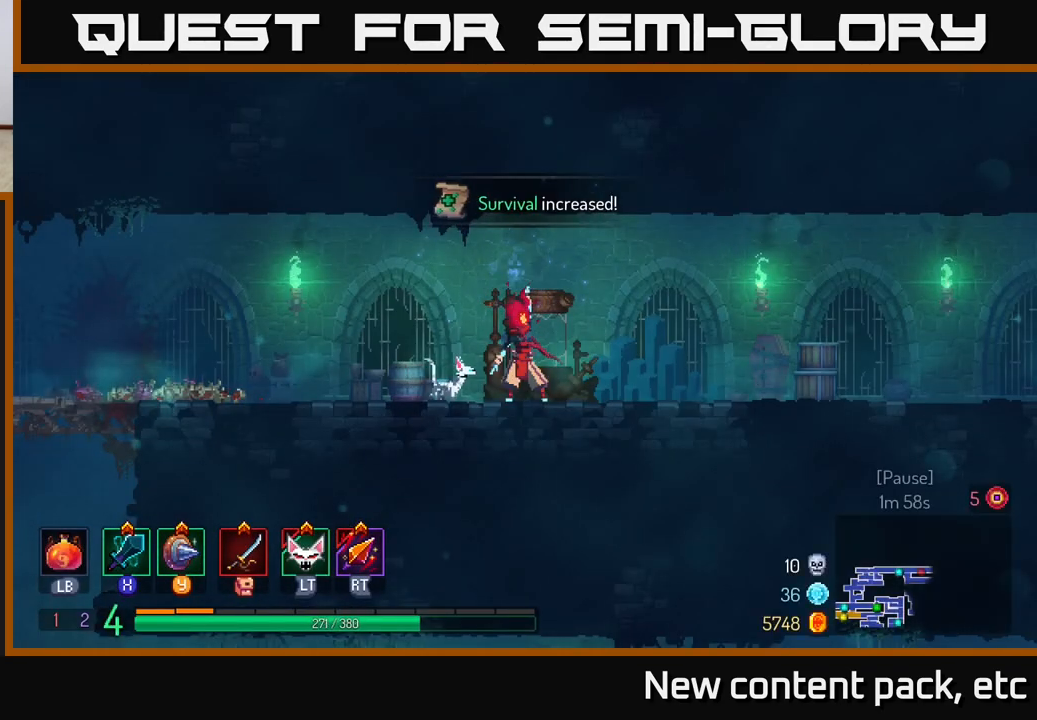
{"buttons": [], "left_stick": "right", "right_stick": "center", "events": [[67, "left_stick", "right"]]}
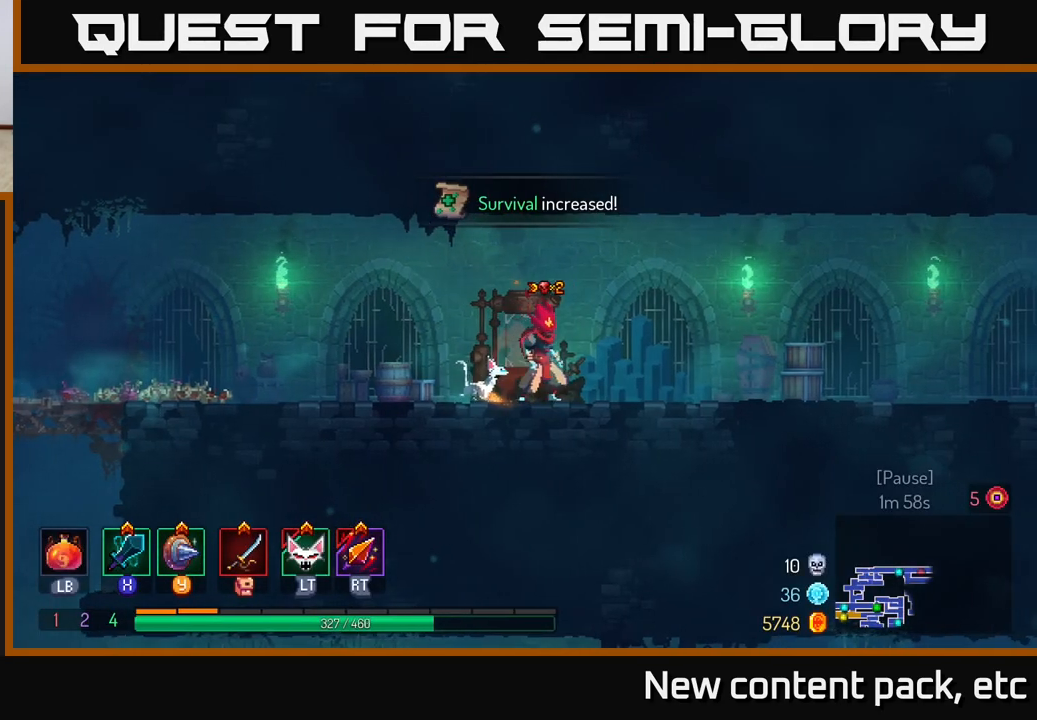
{"buttons": [], "left_stick": "right", "right_stick": "center", "events": []}
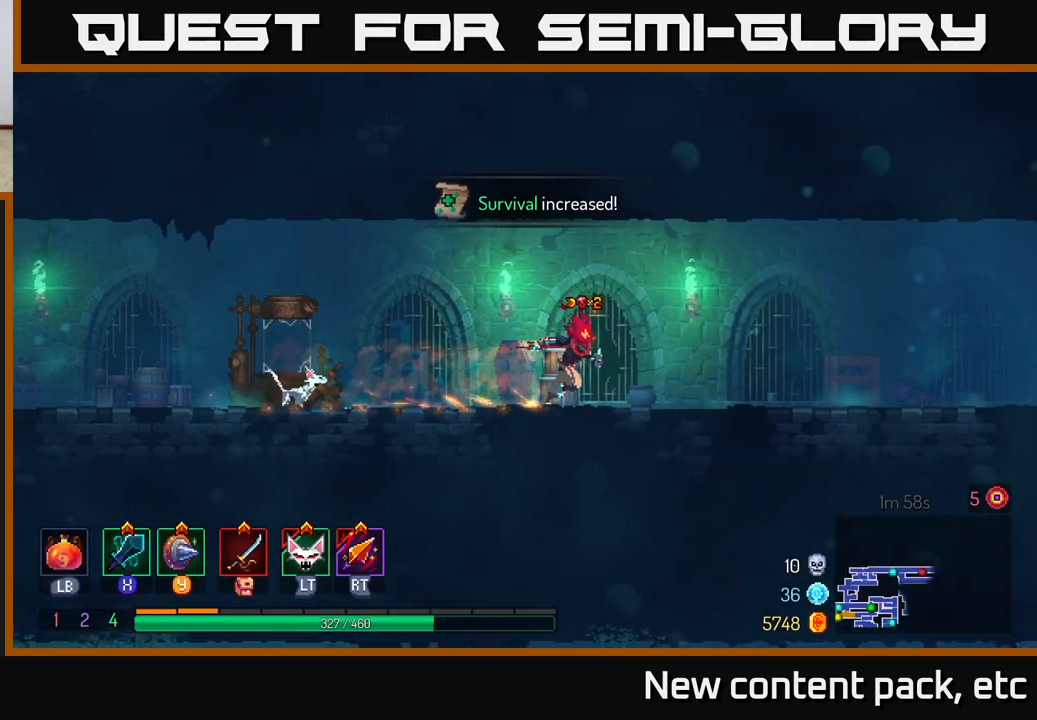
{"buttons": [], "left_stick": "right", "right_stick": "center", "events": []}
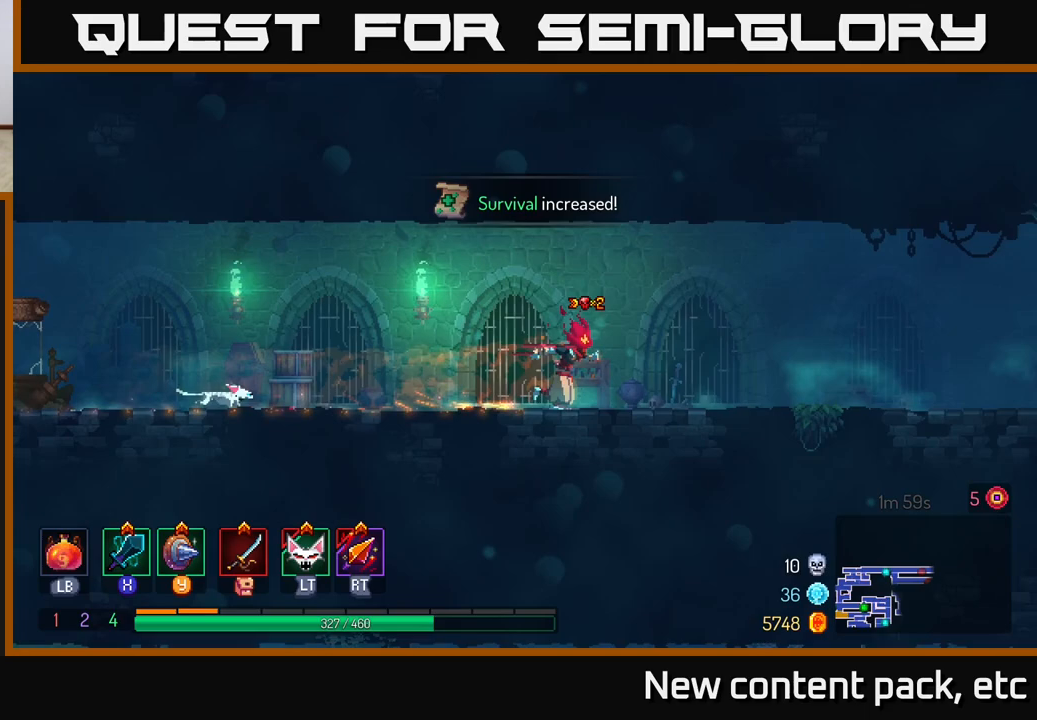
{"buttons": [], "left_stick": "right", "right_stick": "center", "events": []}
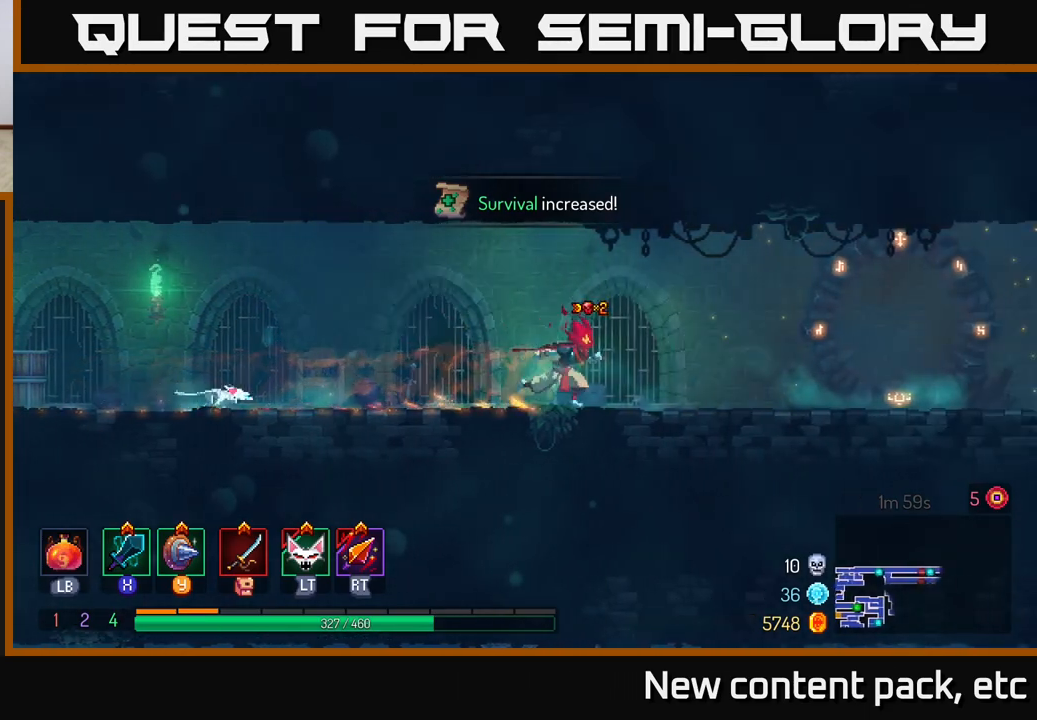
{"buttons": [], "left_stick": "right", "right_stick": "center", "events": []}
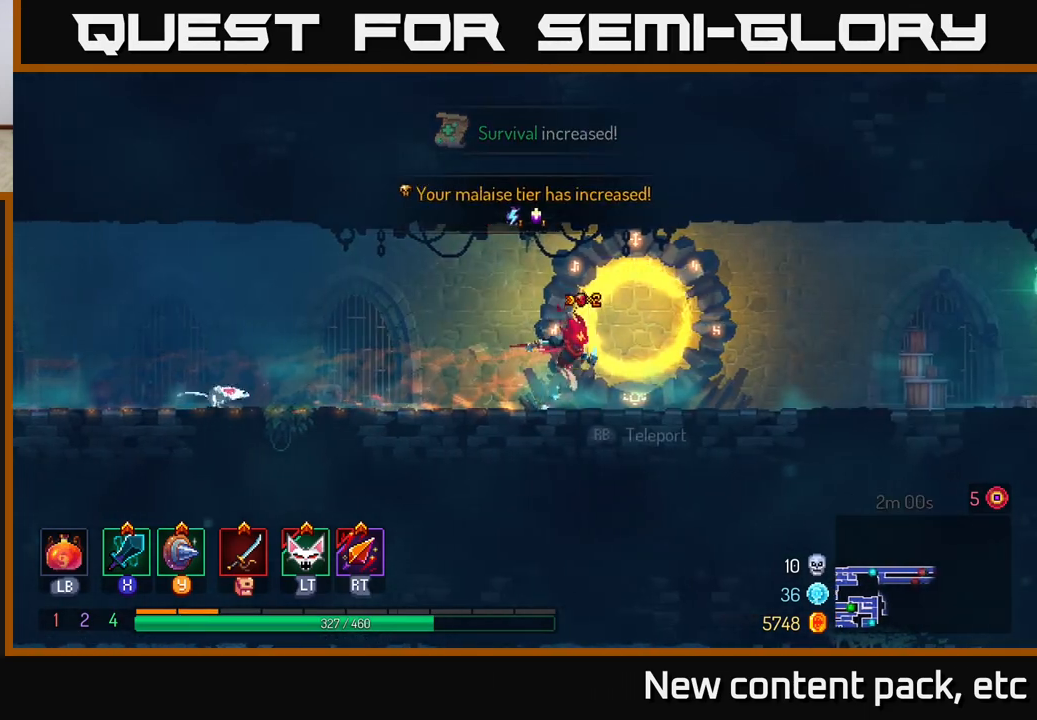
{"buttons": [], "left_stick": "right", "right_stick": "center", "events": []}
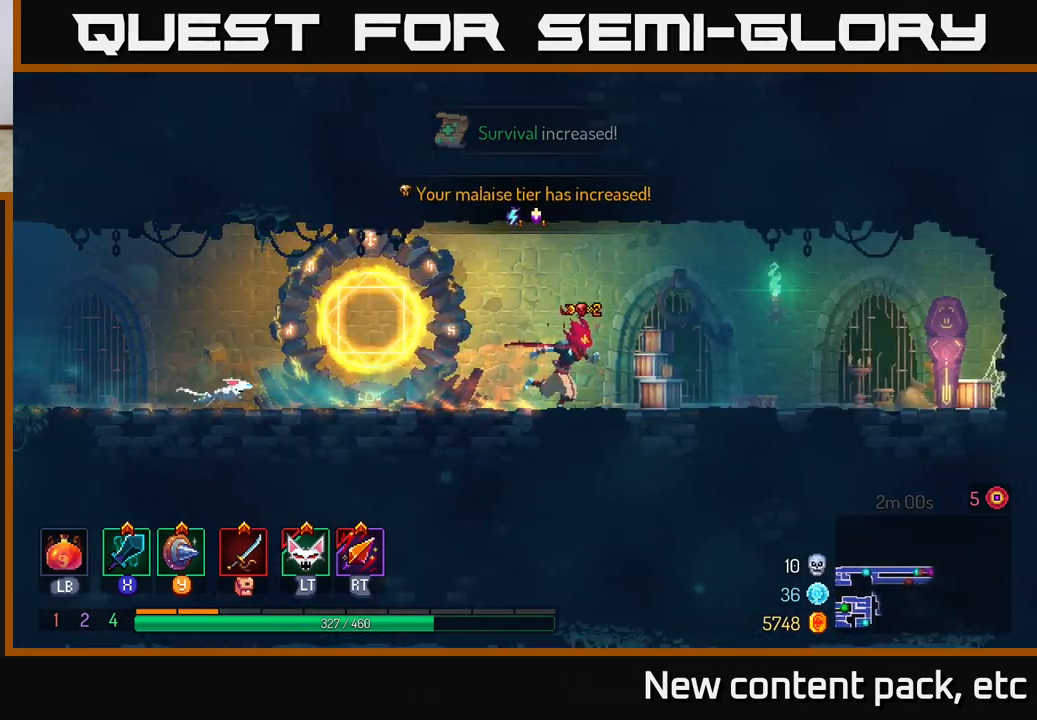
{"buttons": [], "left_stick": "right", "right_stick": "center", "events": []}
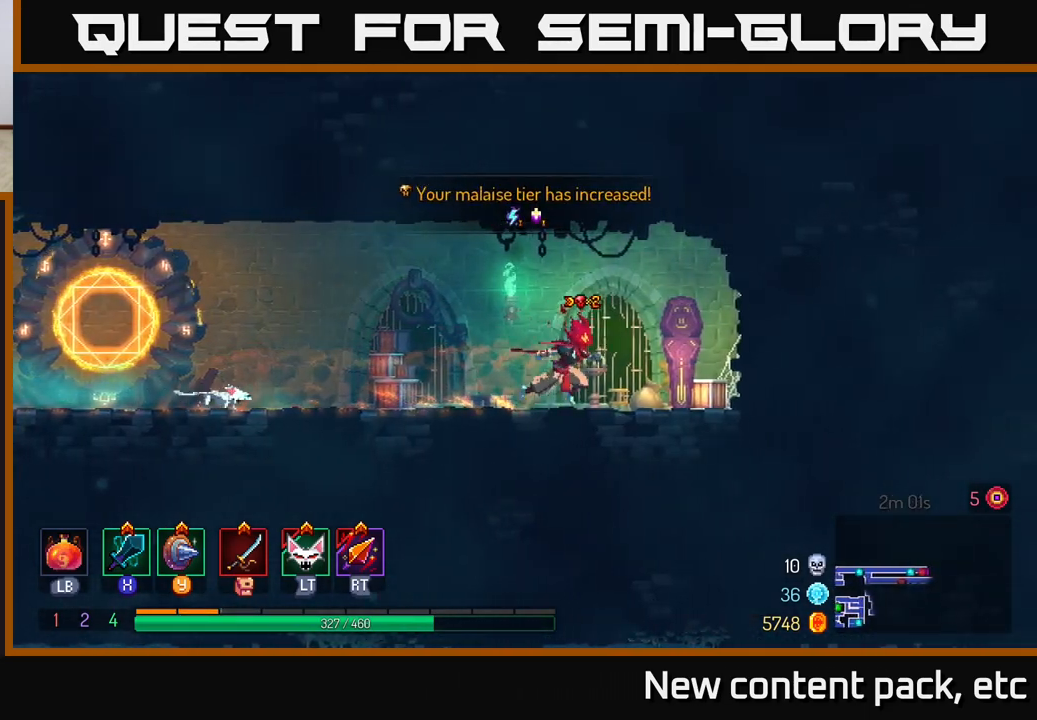
{"buttons": [], "left_stick": "center", "right_stick": "center", "events": [[283, "left_stick", "left"], [333, "R1", "down"], [400, "R1", "up"], [417, "left_stick", "center"]]}
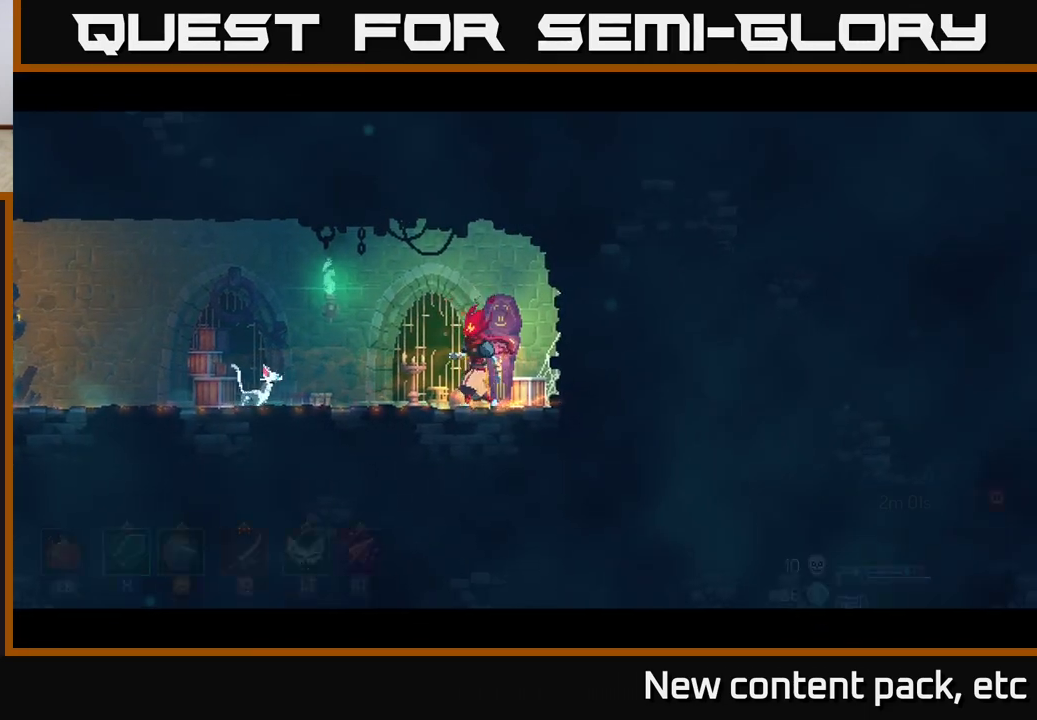
{"buttons": [], "left_stick": "center", "right_stick": "center", "events": []}
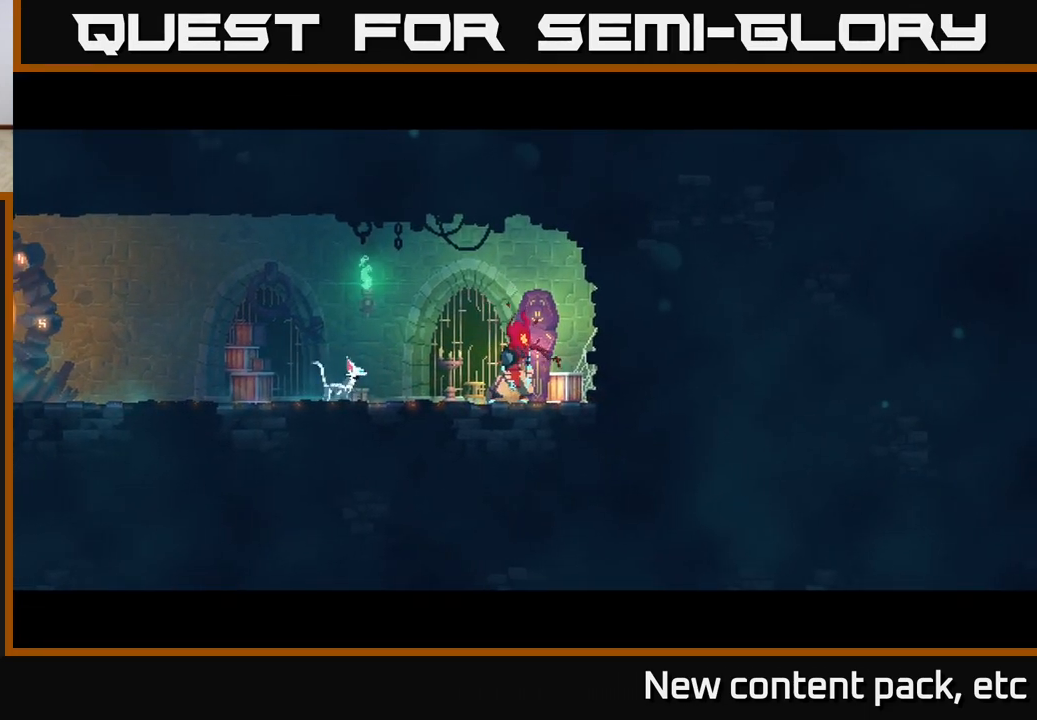
{"buttons": [], "left_stick": "center", "right_stick": "center", "events": []}
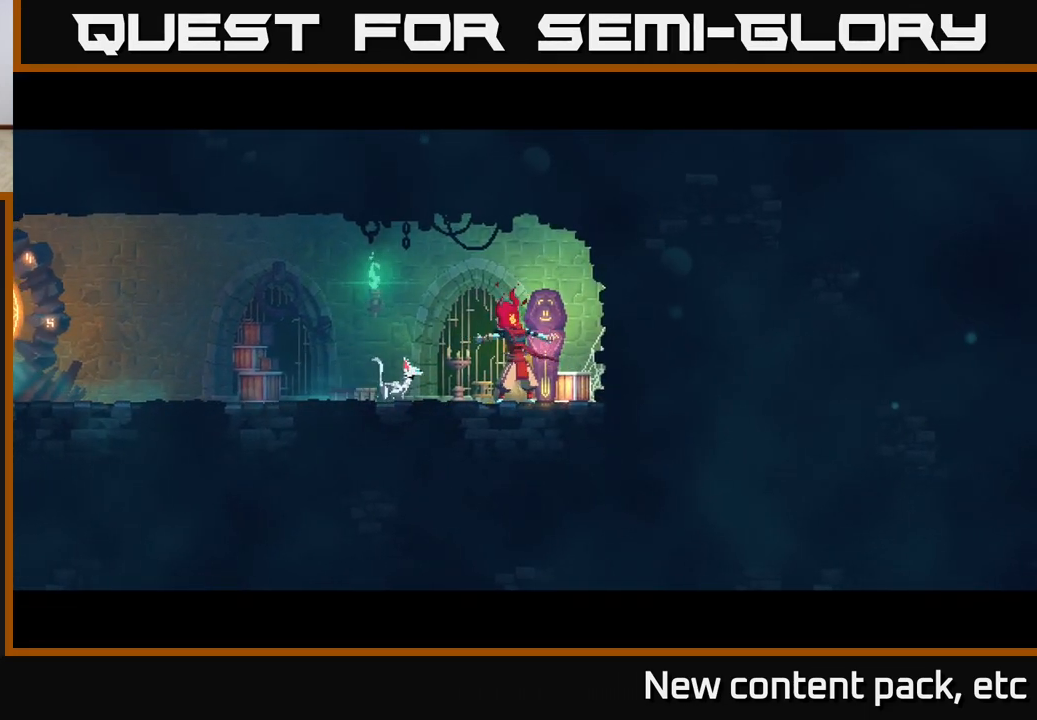
{"buttons": [], "left_stick": "center", "right_stick": "center", "events": []}
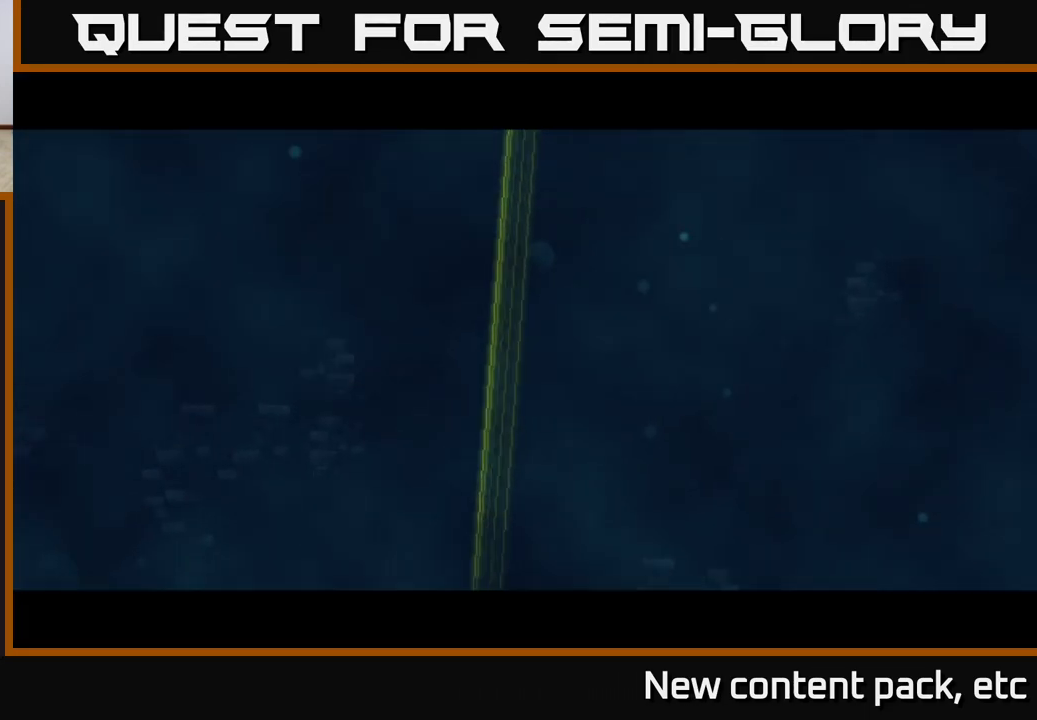
{"buttons": [], "left_stick": "right", "right_stick": "center", "events": [[450, "left_stick", "right"]]}
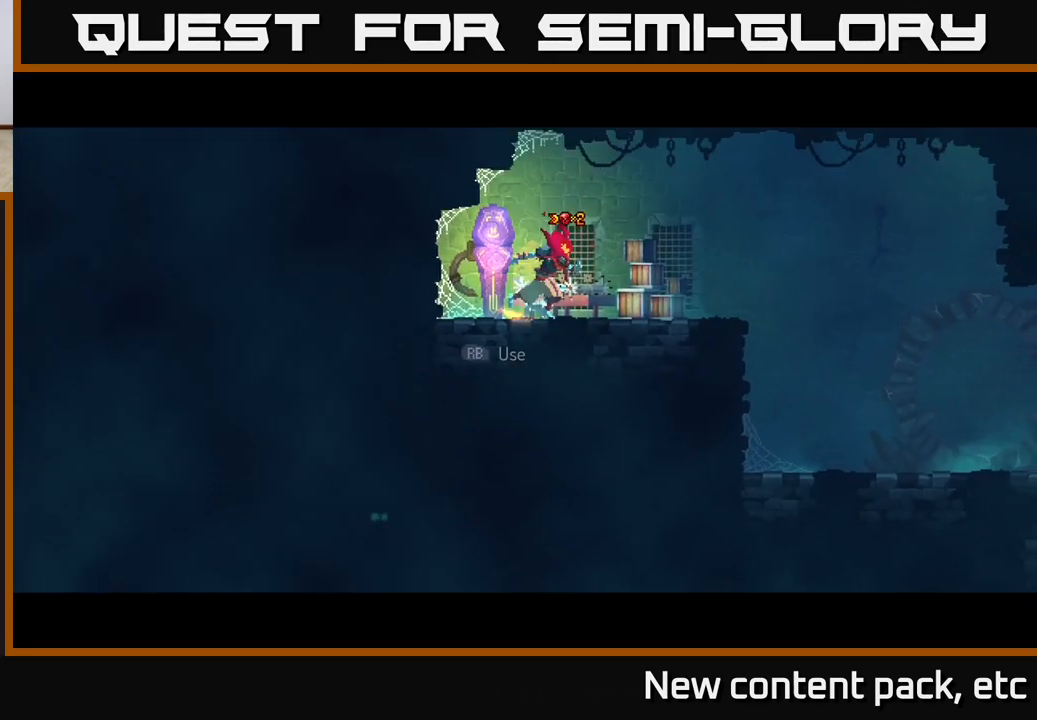
{"buttons": [], "left_stick": "right", "right_stick": "center", "events": []}
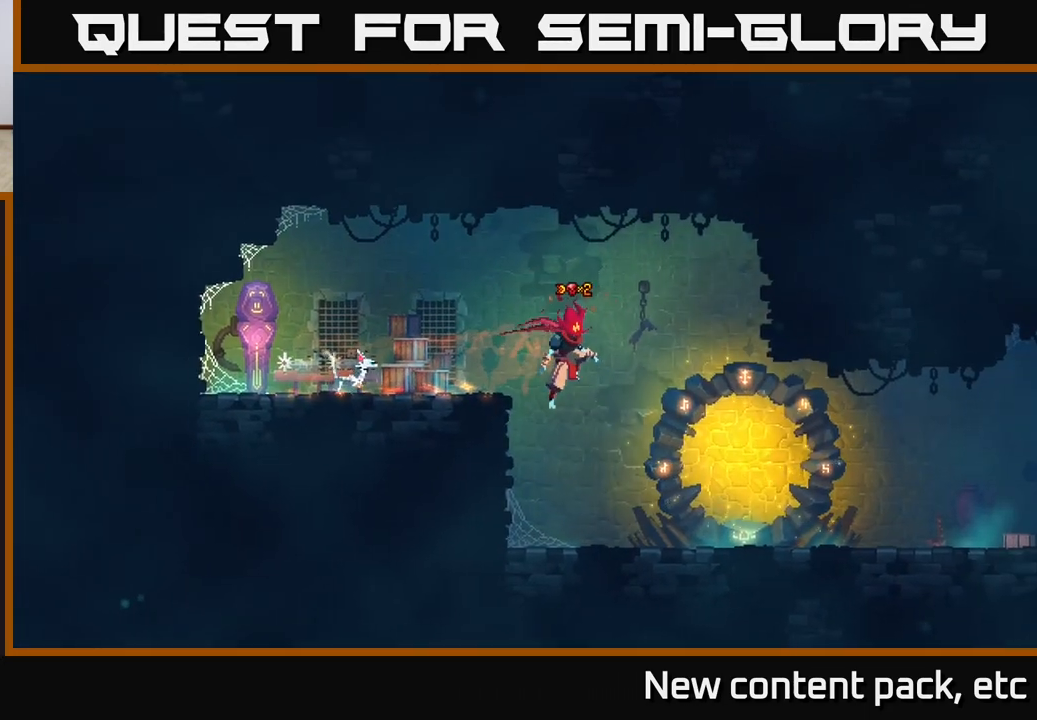
{"buttons": [], "left_stick": "right", "right_stick": "center", "events": []}
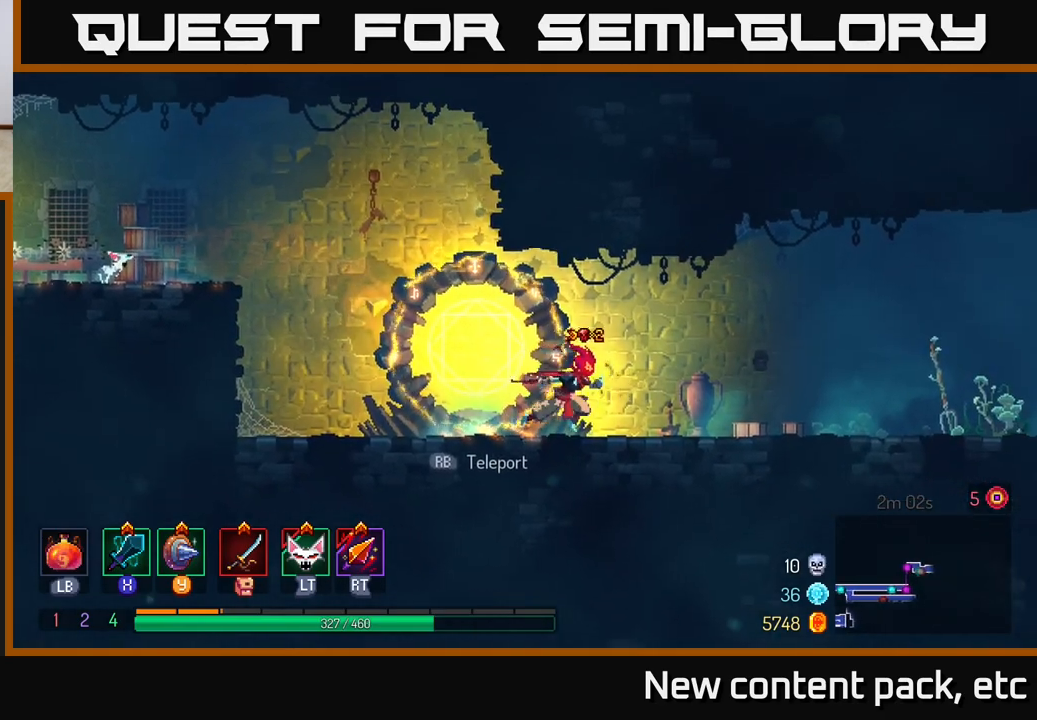
{"buttons": [], "left_stick": "left", "right_stick": "center", "events": [[267, "left_stick", "left"]]}
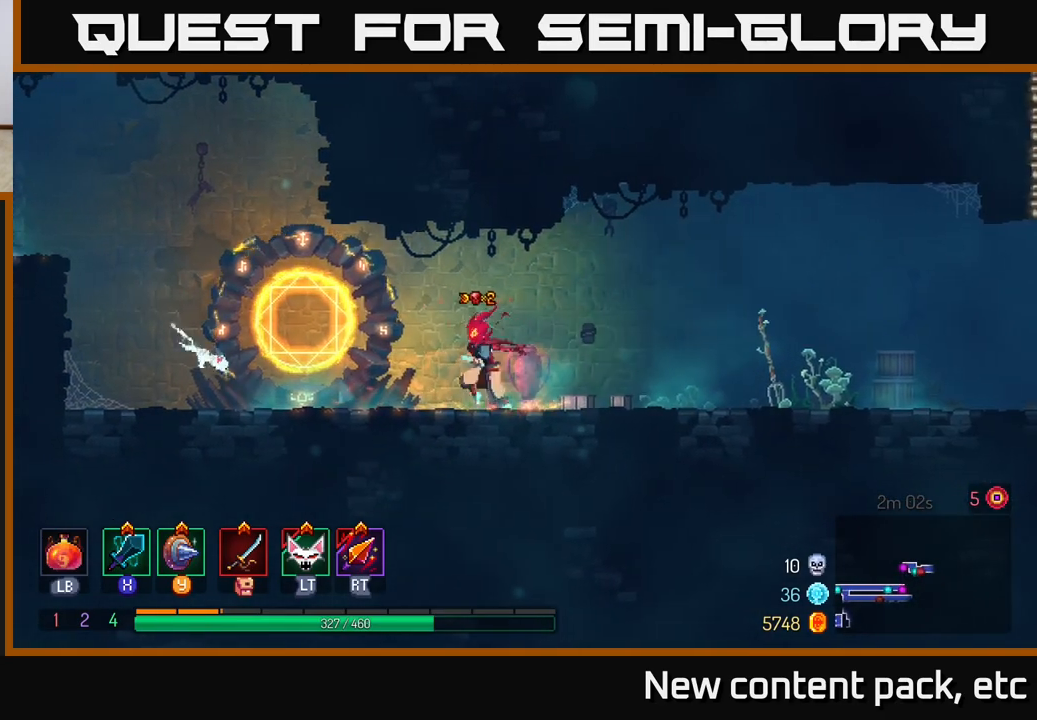
{"buttons": [], "left_stick": "center", "right_stick": "center", "events": [[300, "R1", "down"], [333, "left_stick", "center"], [417, "R1", "up"]]}
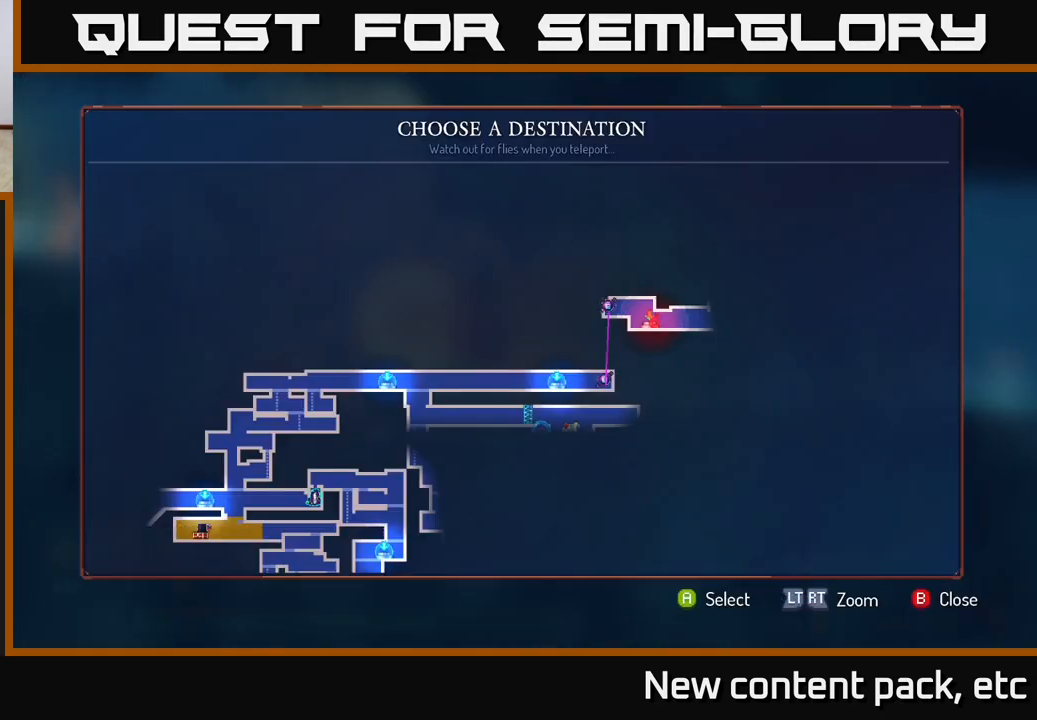
{"buttons": [], "left_stick": "center", "right_stick": "center", "events": [[317, "left_stick", "down"], [500, "left_stick", "center"]]}
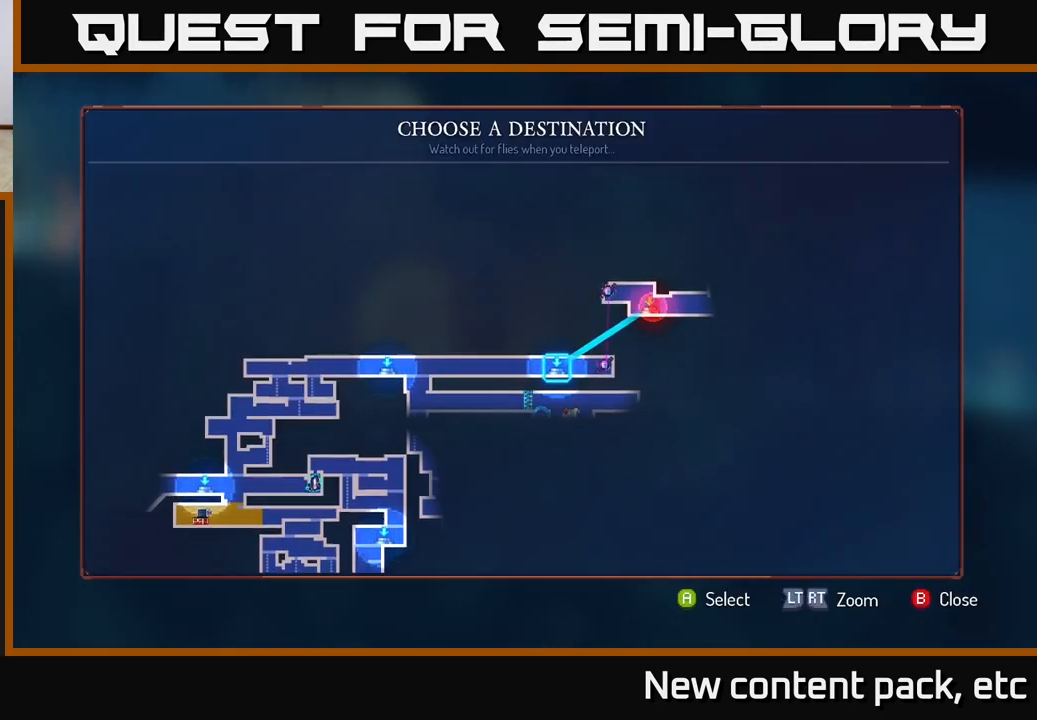
{"buttons": [], "left_stick": "left", "right_stick": "center", "events": [[333, "left_stick", "left"]]}
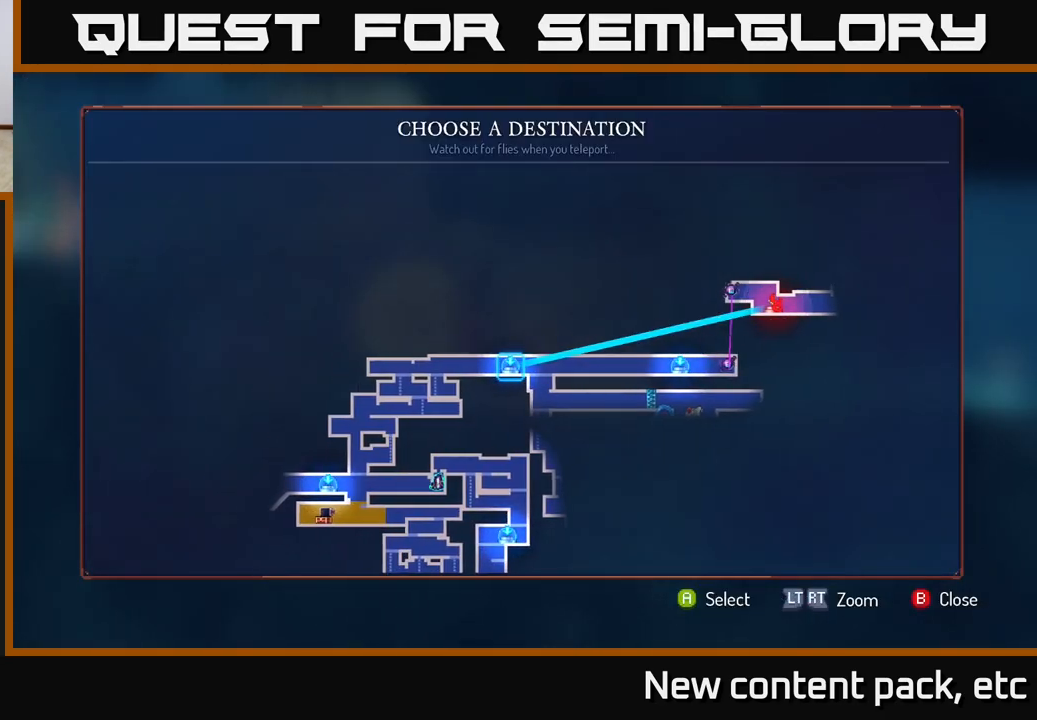
{"buttons": [], "left_stick": "center", "right_stick": "center", "events": [[33, "left_stick", "center"]]}
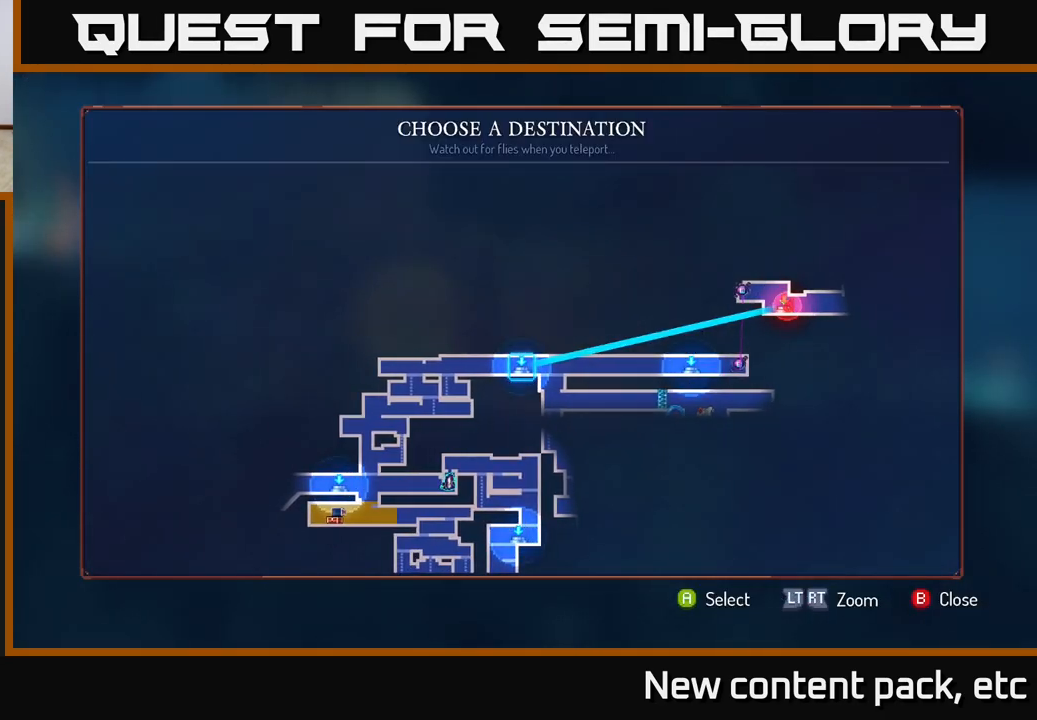
{"buttons": [], "left_stick": "center", "right_stick": "center", "events": [[233, "A", "down"], [283, "A", "up"]]}
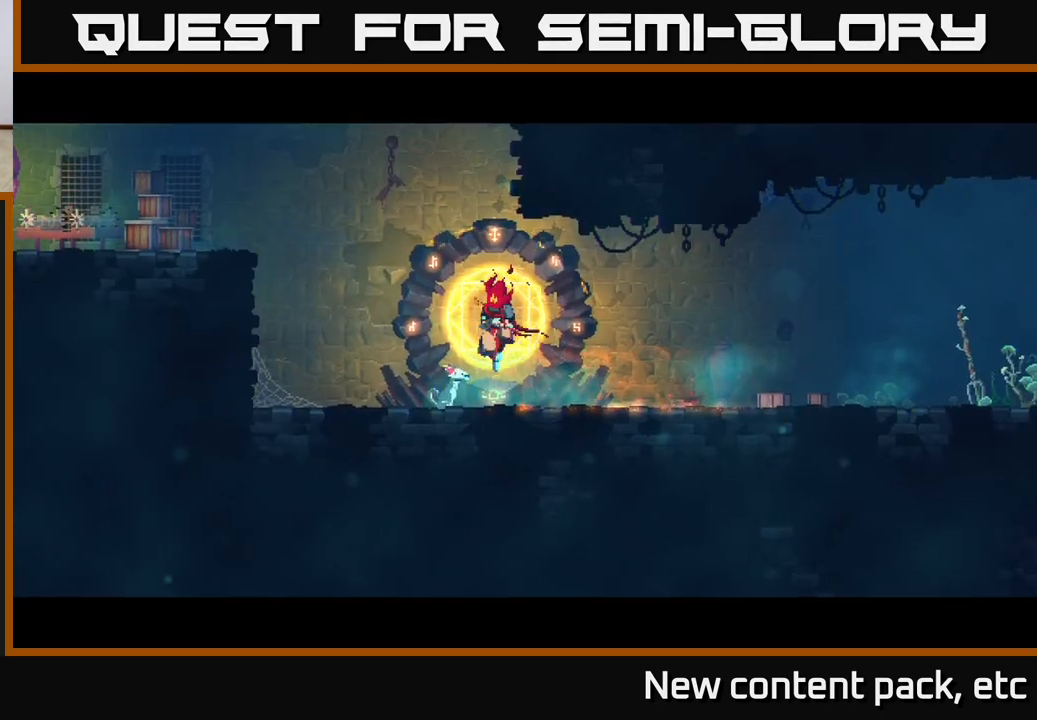
{"buttons": [], "left_stick": "center", "right_stick": "center", "events": []}
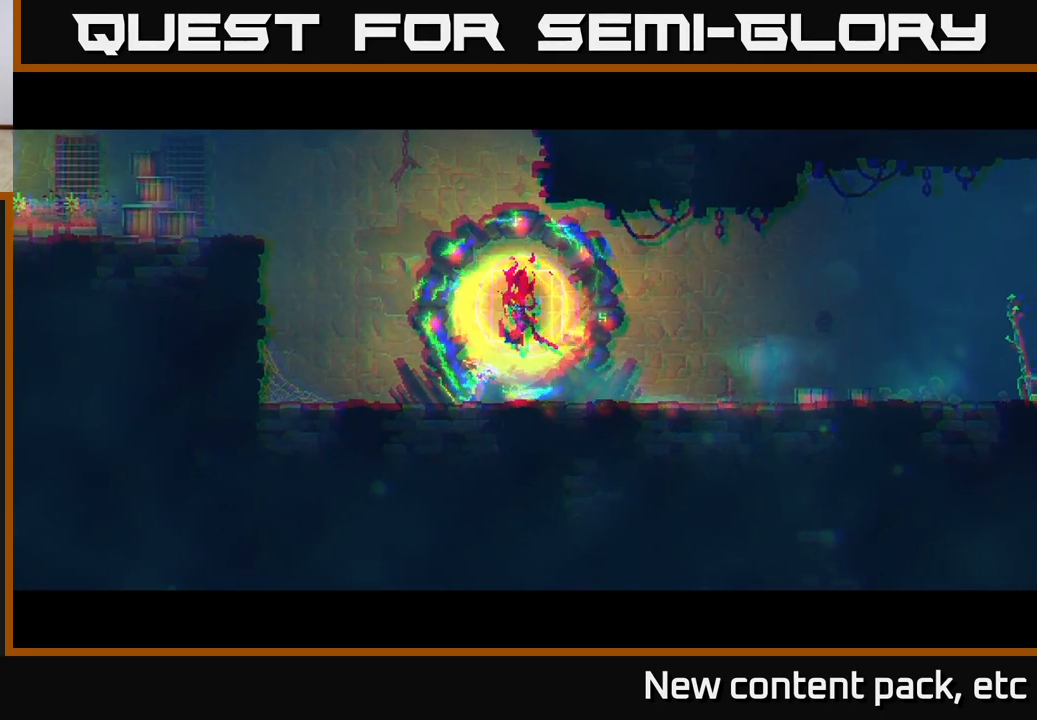
{"buttons": [], "left_stick": "center", "right_stick": "center", "events": []}
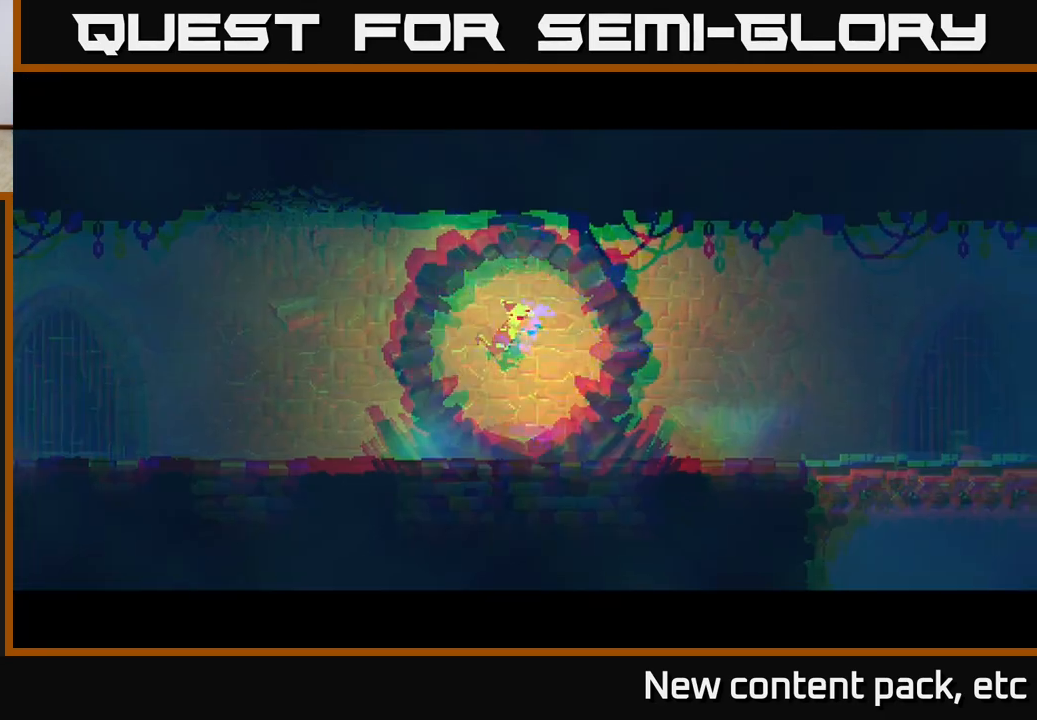
{"buttons": [], "left_stick": "right", "right_stick": "center", "events": [[483, "left_stick", "right"]]}
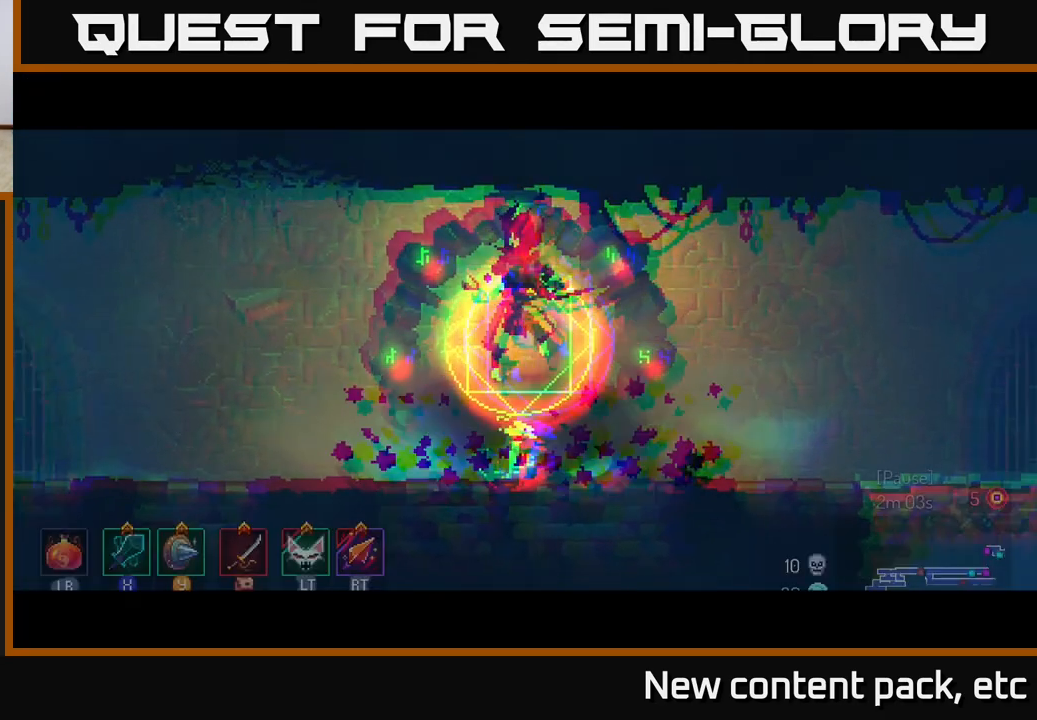
{"buttons": [], "left_stick": "right", "right_stick": "down", "events": [[483, "right_stick", "down"]]}
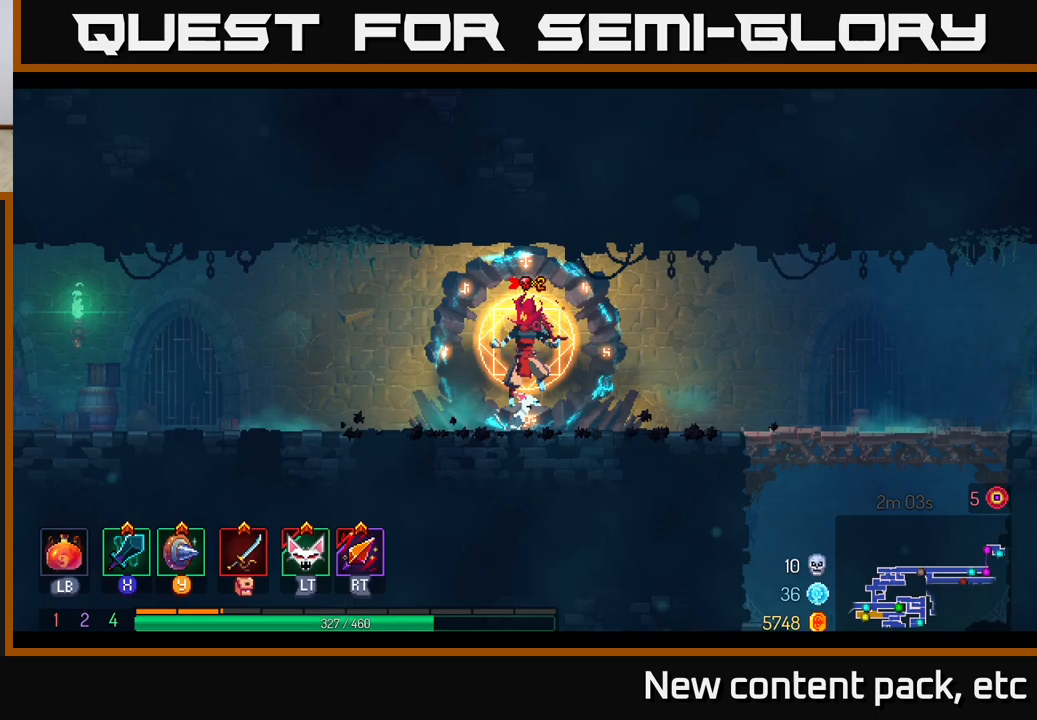
{"buttons": [], "left_stick": "right", "right_stick": "down", "events": []}
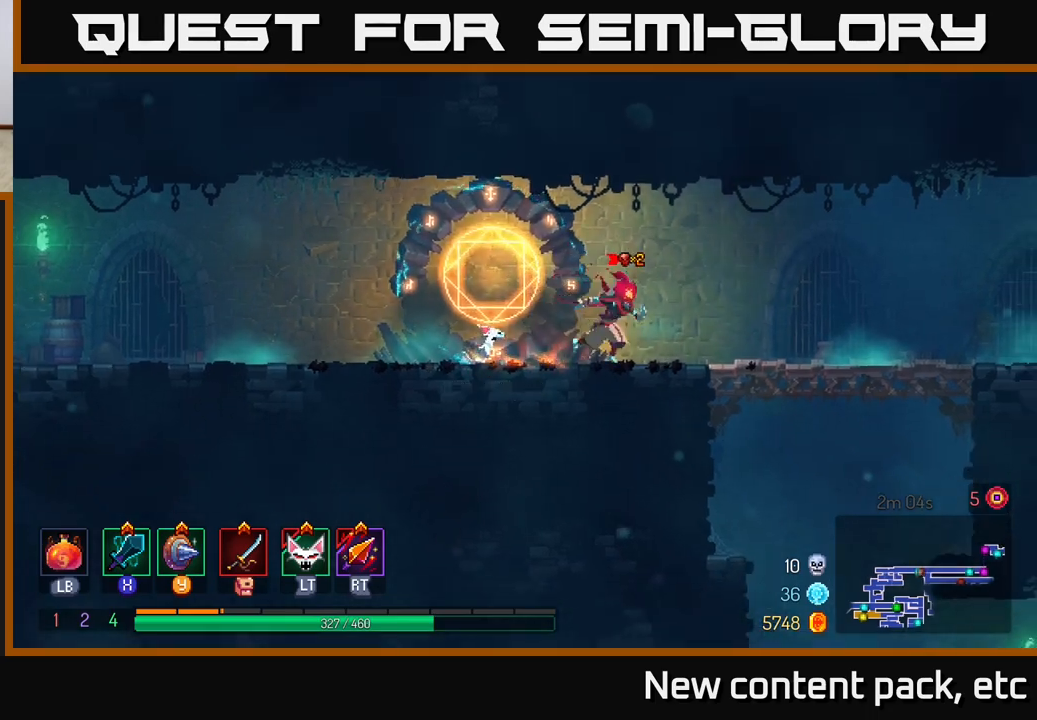
{"buttons": [], "left_stick": "down", "right_stick": "center", "events": [[233, "right_stick", "center"], [467, "left_stick", "down"]]}
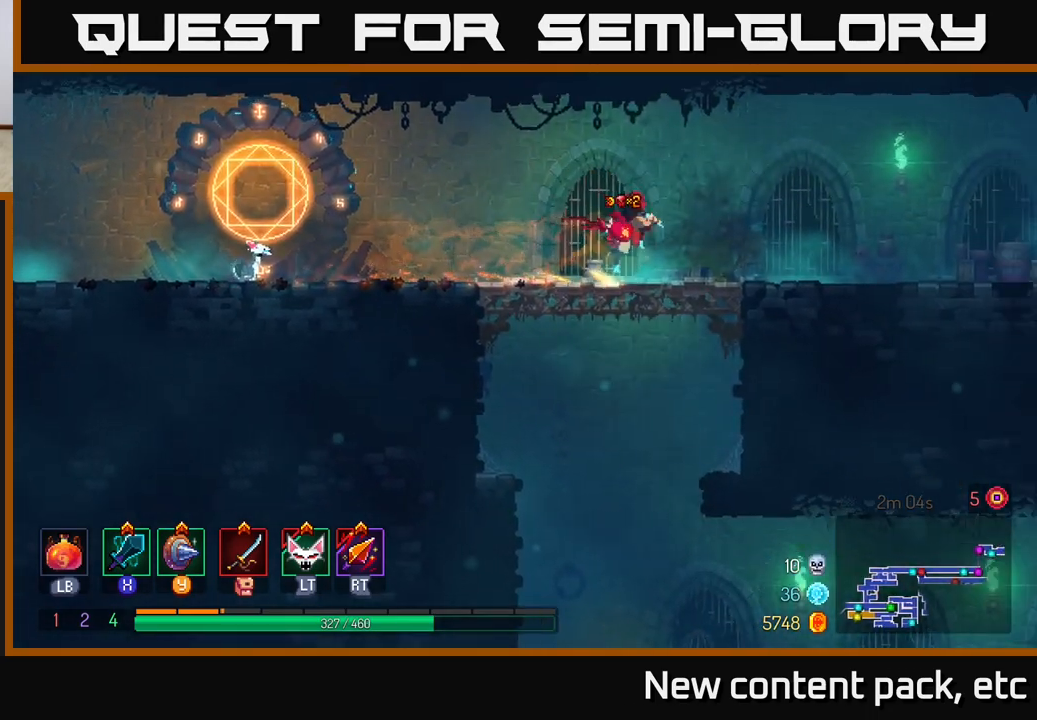
{"buttons": [], "left_stick": "center", "right_stick": "center", "events": [[17, "A", "down"], [117, "A", "up"], [300, "left_stick", "center"]]}